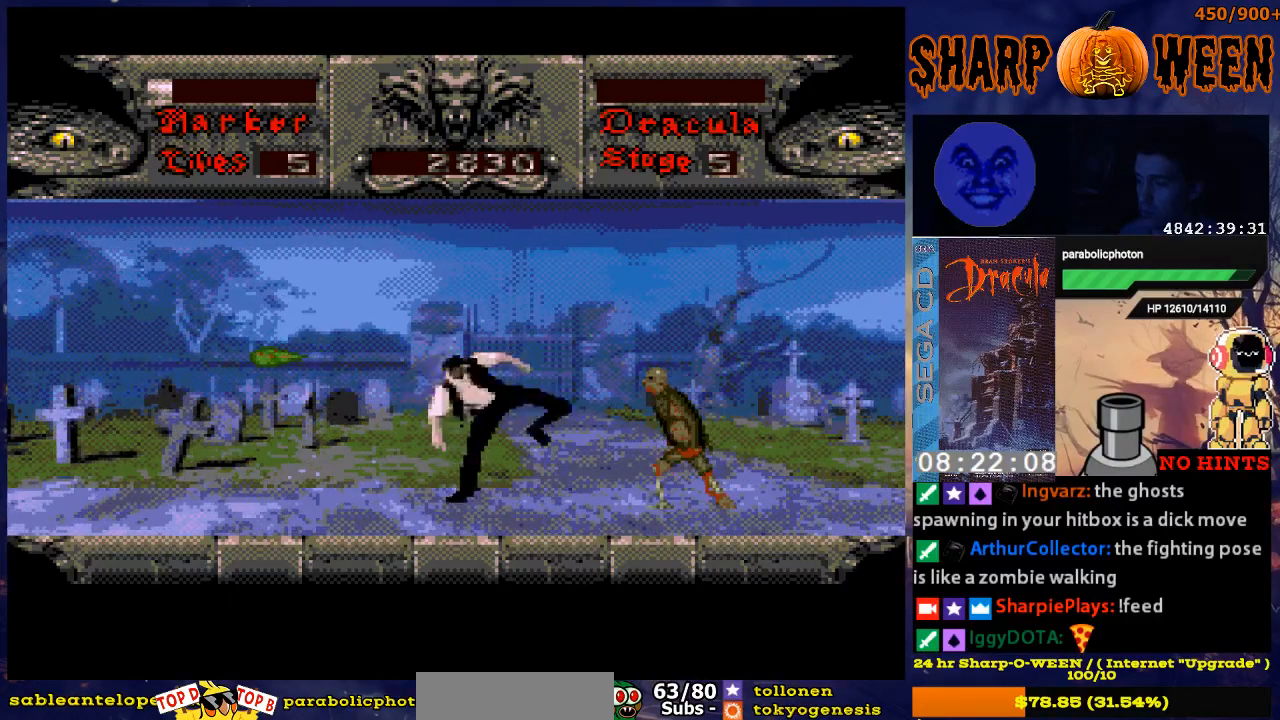
Gameplay with a controller (Xbox layout); each line is a JSON object with the inputs held at the frame after it. "events" lists button and stick changes between this image and that frame as [ms after this image, input, new state], when the widget could be followed in between. Not read: L1 L2 L3 R1 R2 R3.
{"buttons": ["DPAD_RIGHT"], "events": [[67, "C", "up"], [168, "C", "down"], [268, "C", "up"], [318, "C", "down"], [469, "C", "up"]]}
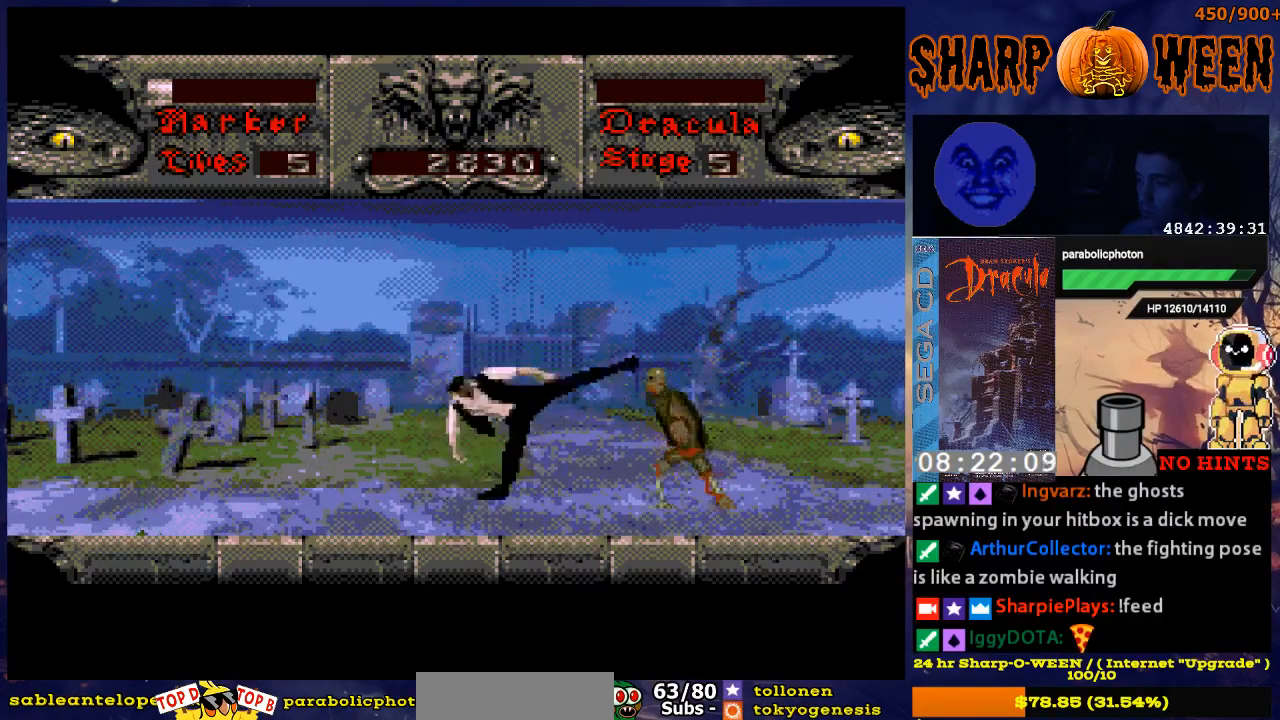
{"buttons": ["C", "DPAD_RIGHT"], "events": [[67, "C", "down"], [134, "C", "up"], [218, "C", "down"], [268, "C", "up"], [368, "C", "down"], [418, "C", "up"], [469, "C", "down"]]}
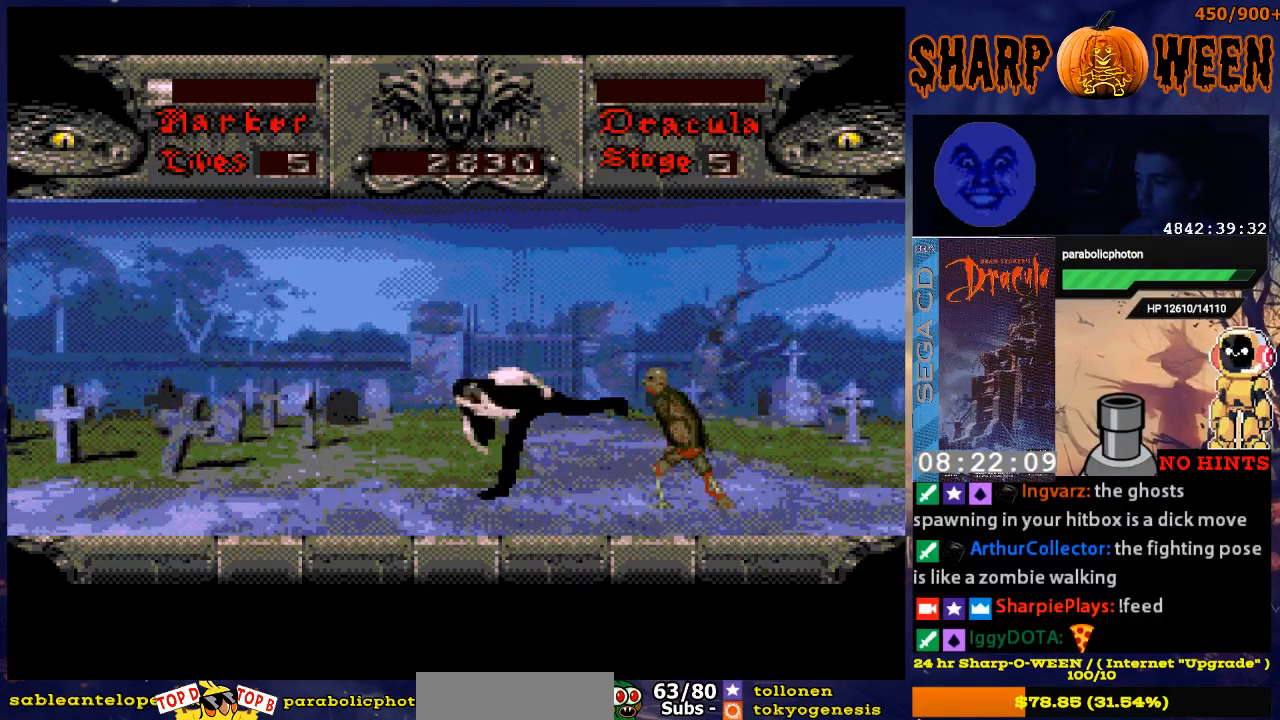
{"buttons": ["DPAD_RIGHT"], "events": [[17, "C", "up"], [117, "C", "down"], [167, "C", "up"], [268, "C", "down"], [335, "C", "up"]]}
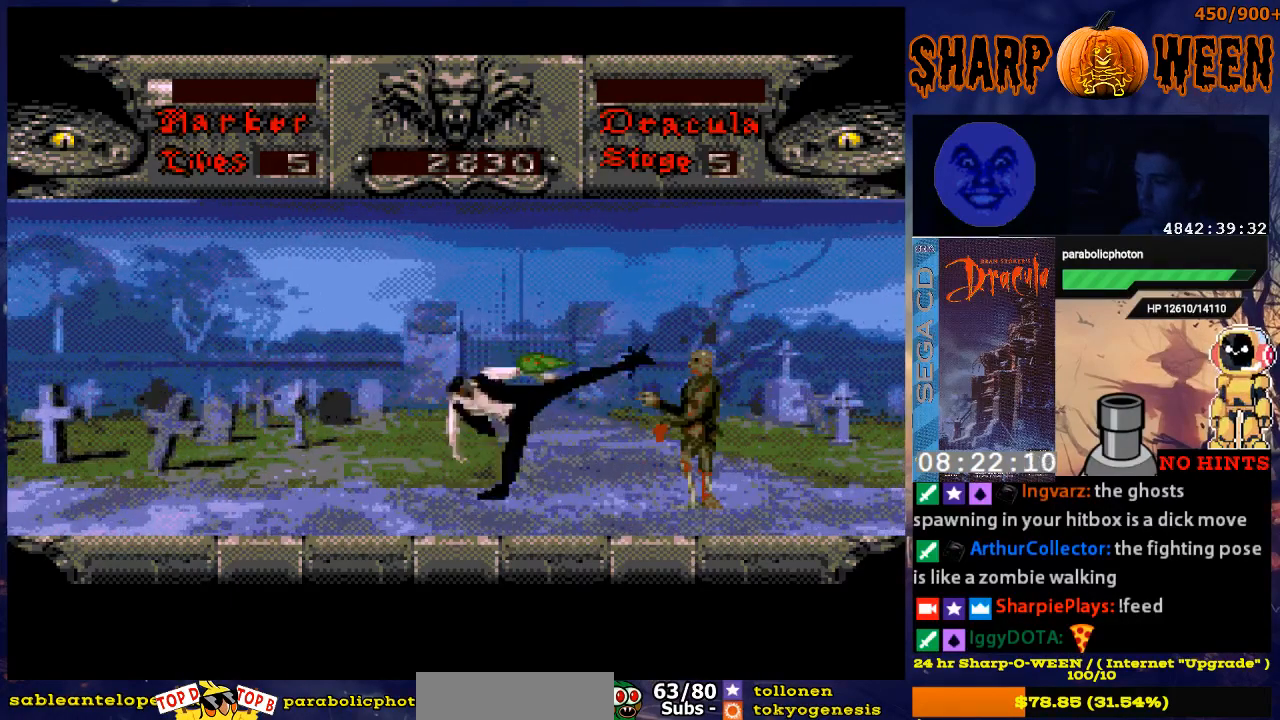
{"buttons": ["DPAD_RIGHT"], "events": [[17, "C", "down"], [67, "C", "up"], [117, "DPAD_RIGHT", "up"], [218, "DPAD_RIGHT", "down"], [368, "C", "down"], [468, "C", "up"]]}
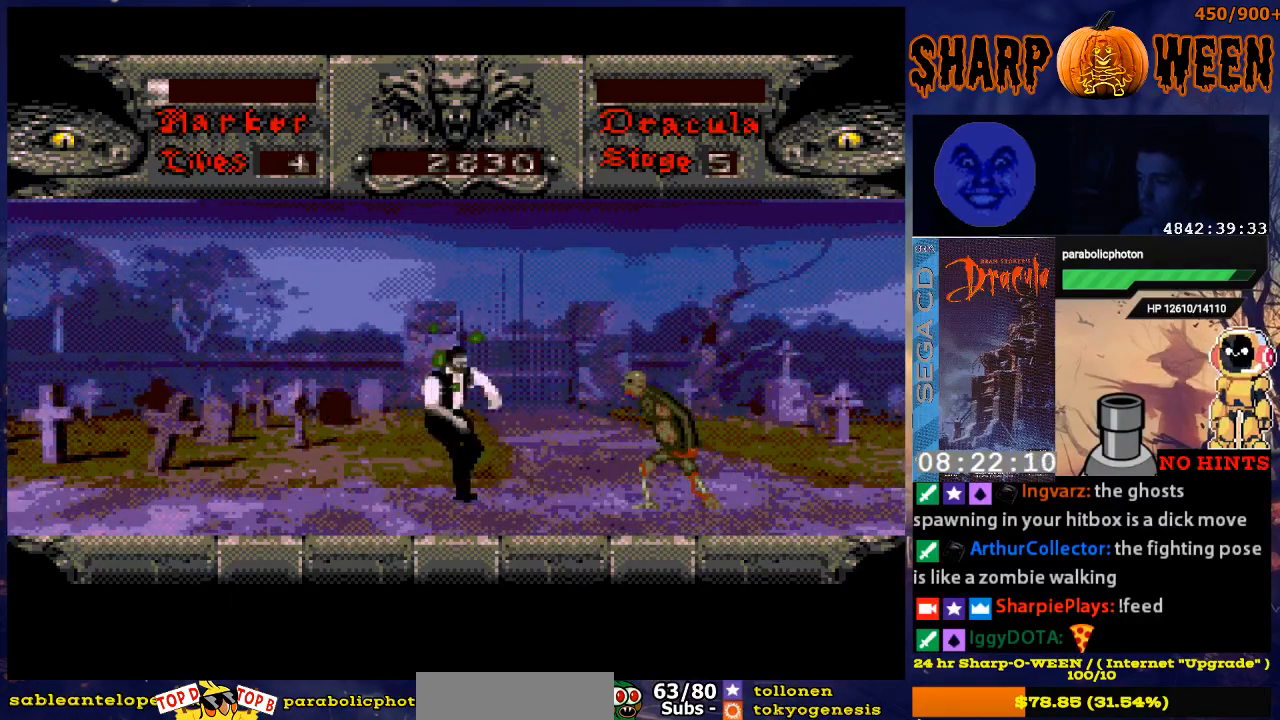
{"buttons": [], "events": [[67, "C", "down"], [268, "DPAD_RIGHT", "up"], [468, "C", "up"]]}
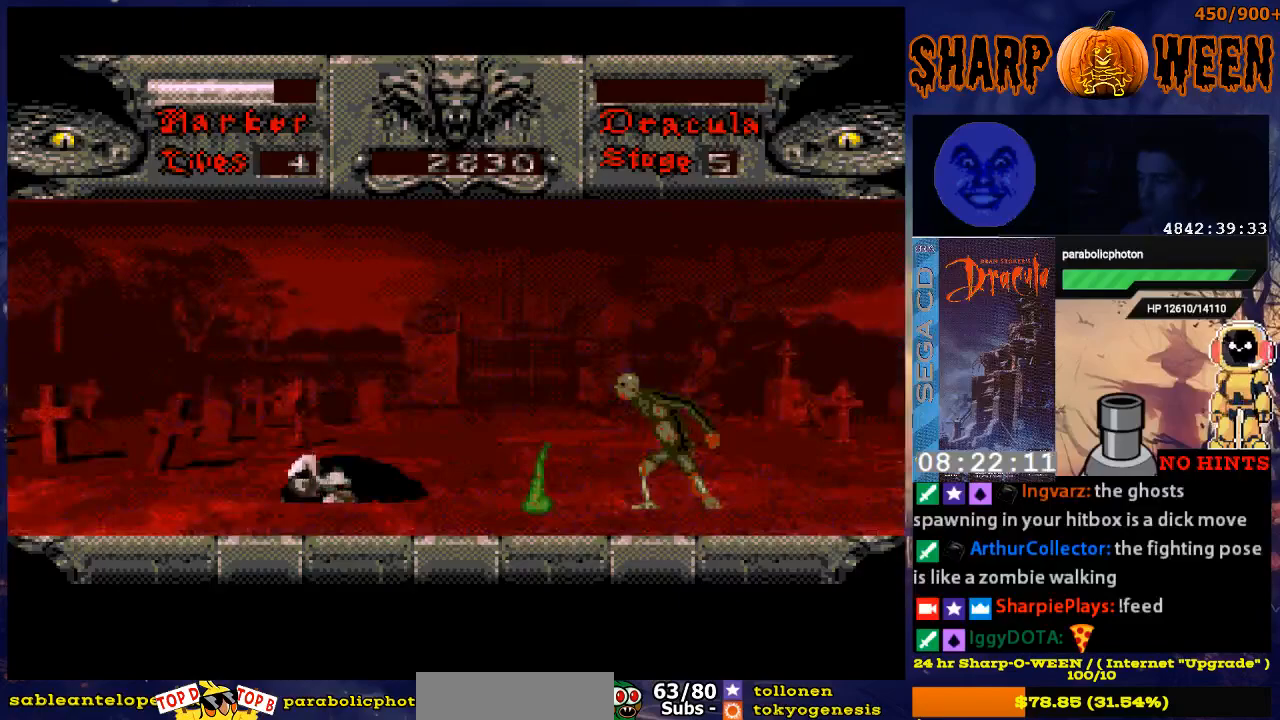
{"buttons": [], "events": []}
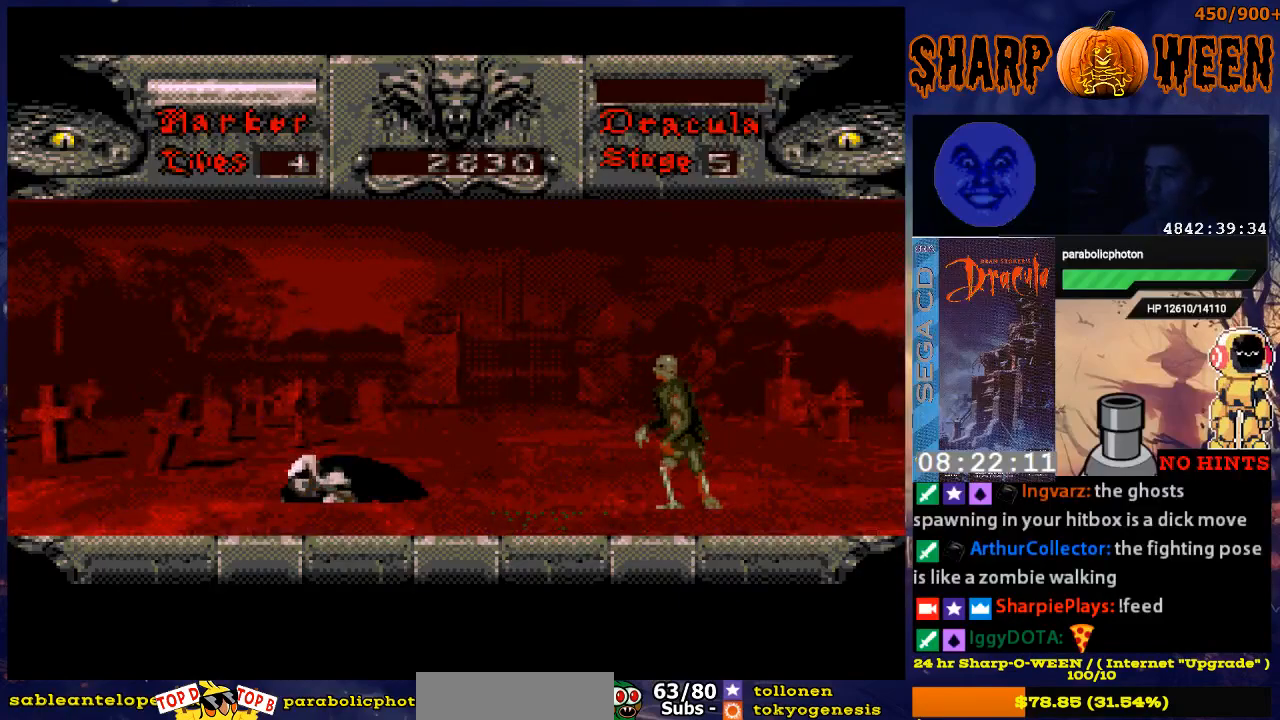
{"buttons": ["C", "DPAD_RIGHT"], "events": [[251, "START", "down"], [351, "DPAD_RIGHT", "down"], [351, "START", "up"], [502, "C", "down"]]}
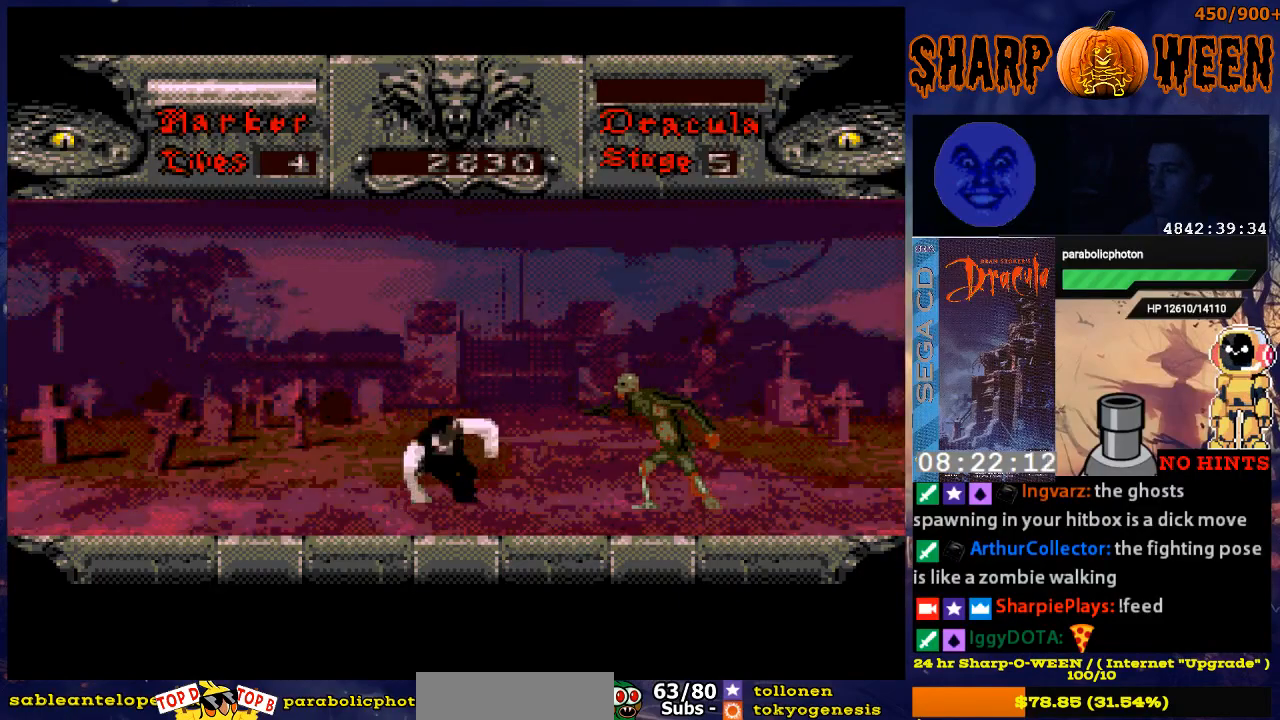
{"buttons": ["C", "DPAD_RIGHT"], "events": [[100, "C", "up"], [200, "C", "down"]]}
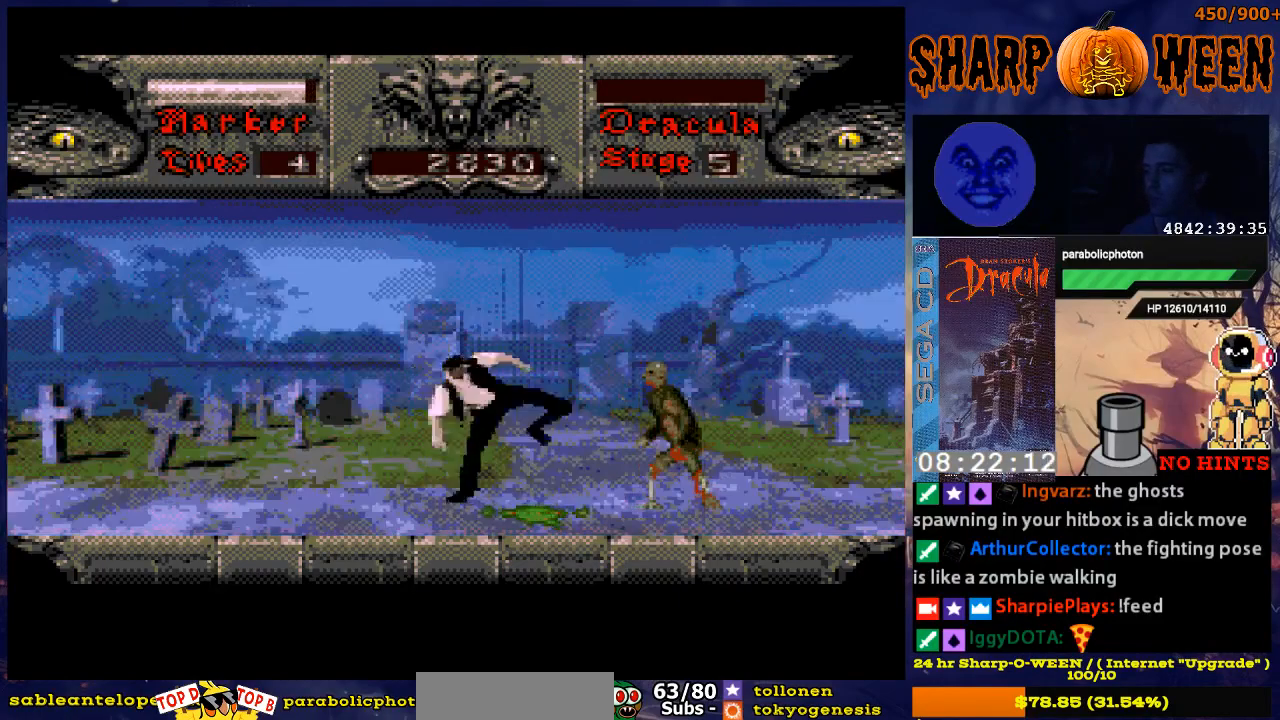
{"buttons": ["C", "DPAD_UP"], "events": [[16, "C", "up"], [67, "C", "down"], [167, "C", "up"], [217, "C", "down"], [368, "DPAD_RIGHT", "up"], [368, "DPAD_UP", "down"]]}
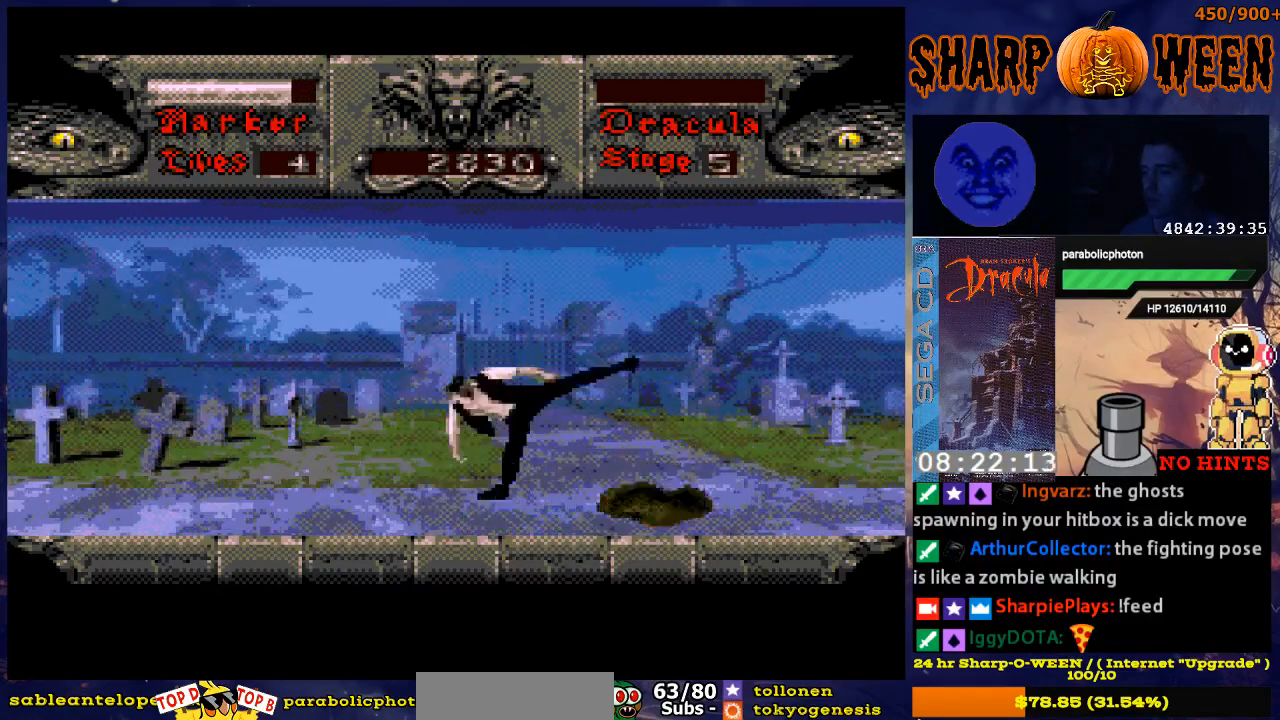
{"buttons": ["DPAD_RIGHT"], "events": [[16, "C", "up"], [16, "DPAD_LEFT", "down"], [16, "DPAD_UP", "up"], [217, "DPAD_LEFT", "up"], [267, "DPAD_RIGHT", "down"]]}
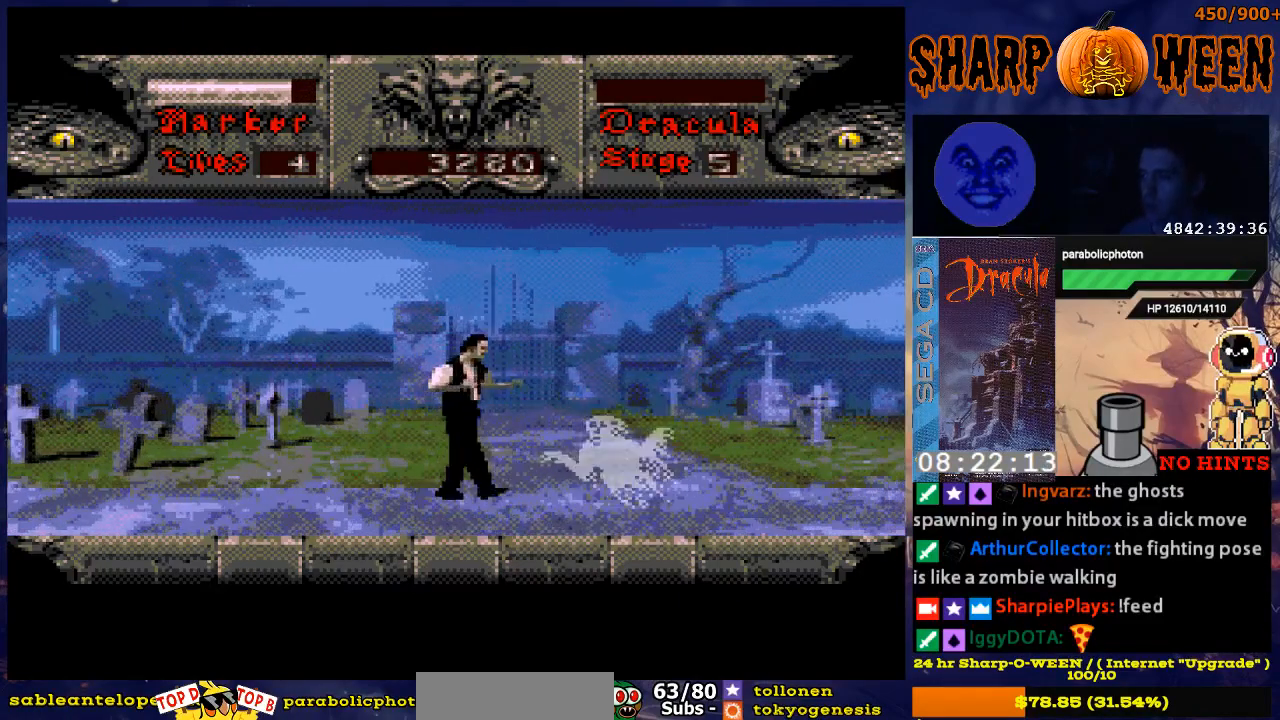
{"buttons": ["DPAD_RIGHT"], "events": []}